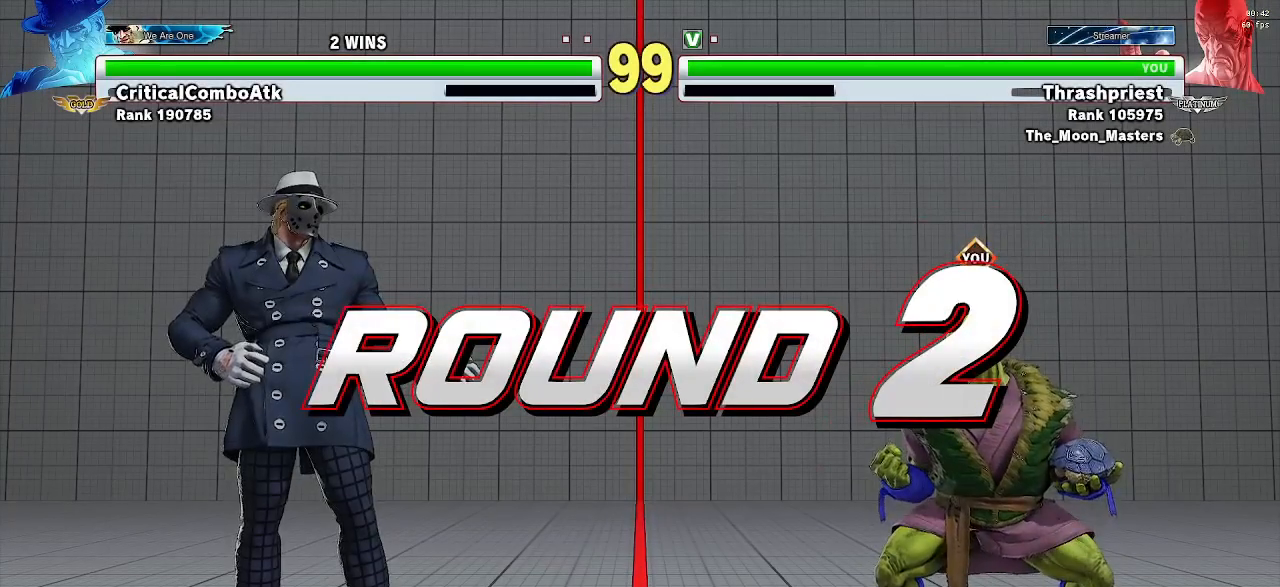
Gameplay with a controller (arcade stick); each line is a JSON object with the inputs held at the frame after it (dt_ms = milliseconds from this image to that frame). "events" lists button and stick changes between this image and that frame as [ms after this image, input, new state], when the widget could be followed in between. Not read: L3 R3.
{"dt_ms": 500, "buttons": [], "left_stick": "down-right", "events": [[300, "left_stick", "down-right"]]}
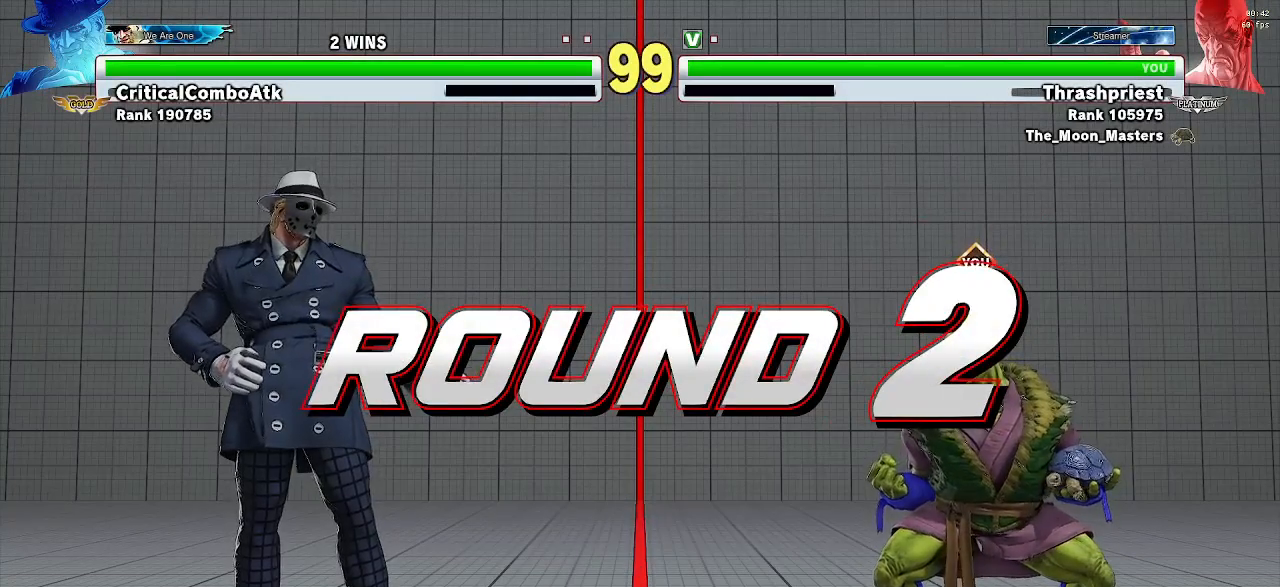
{"dt_ms": 500, "buttons": [], "left_stick": "down-right", "events": []}
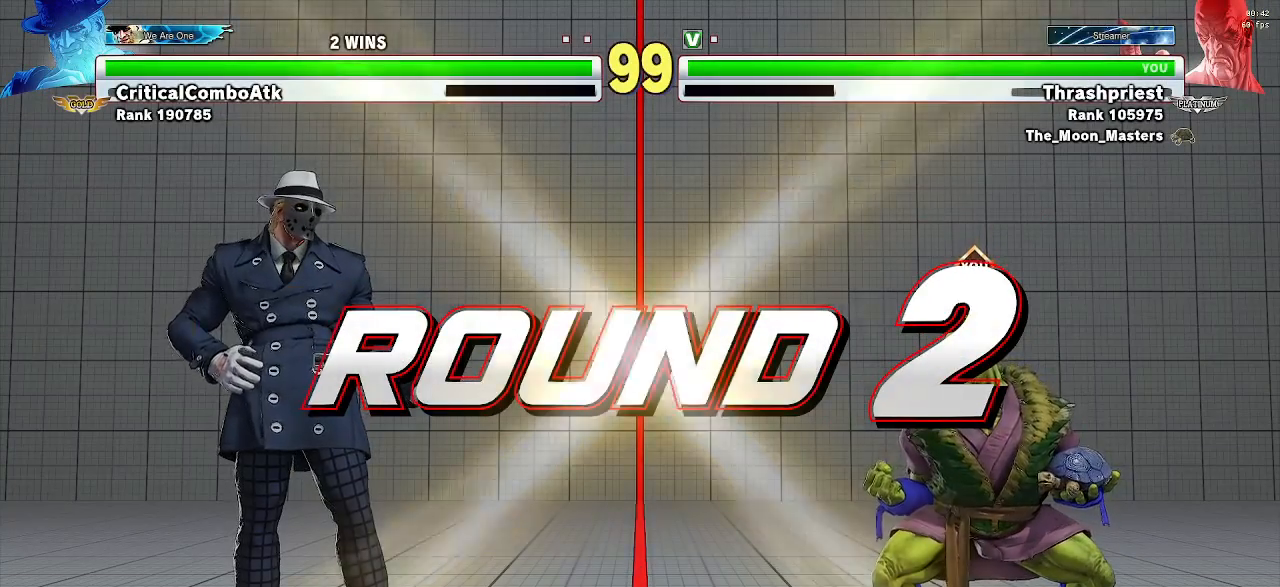
{"dt_ms": 500, "buttons": [], "left_stick": "down-right", "events": []}
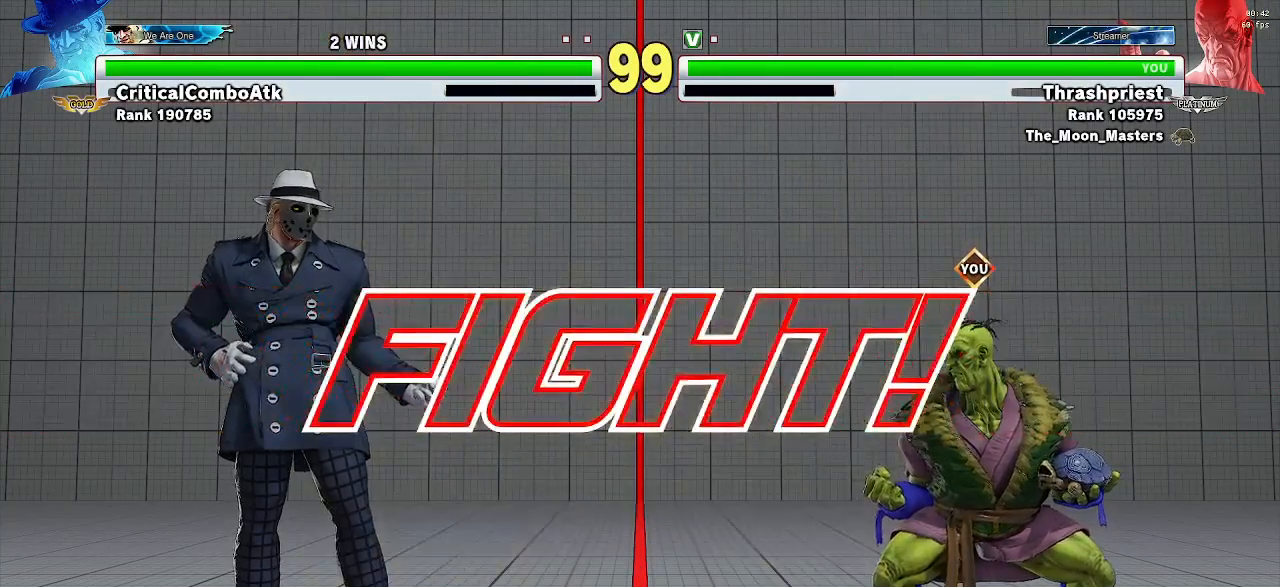
{"dt_ms": 500, "buttons": [], "left_stick": "down-right", "events": []}
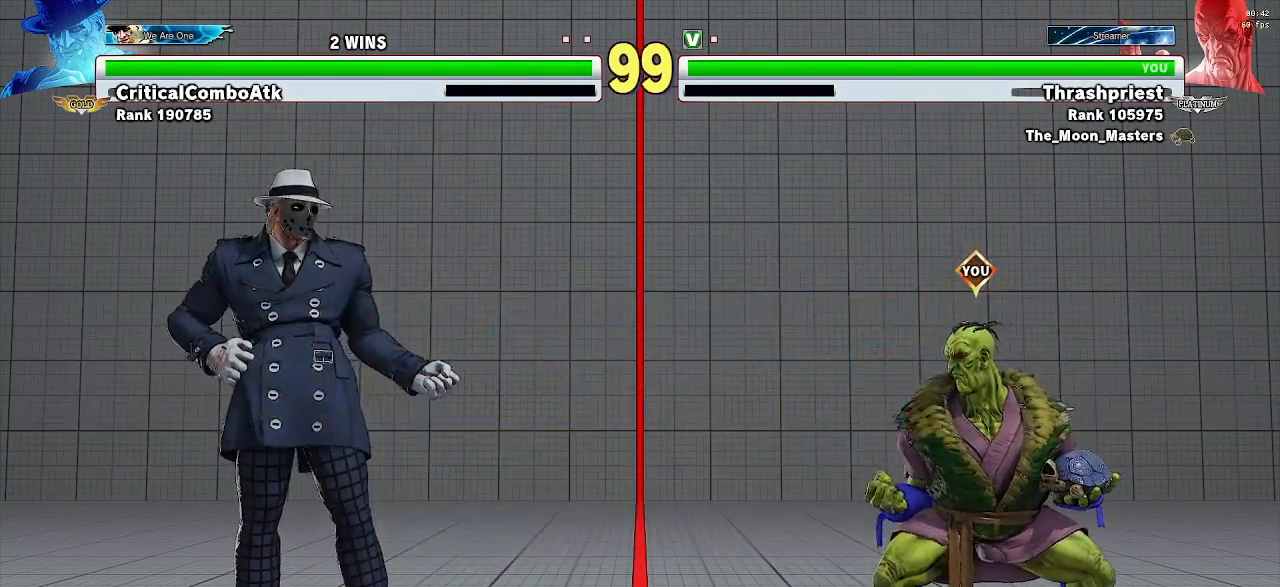
{"dt_ms": 500, "buttons": [], "left_stick": "down-right", "events": []}
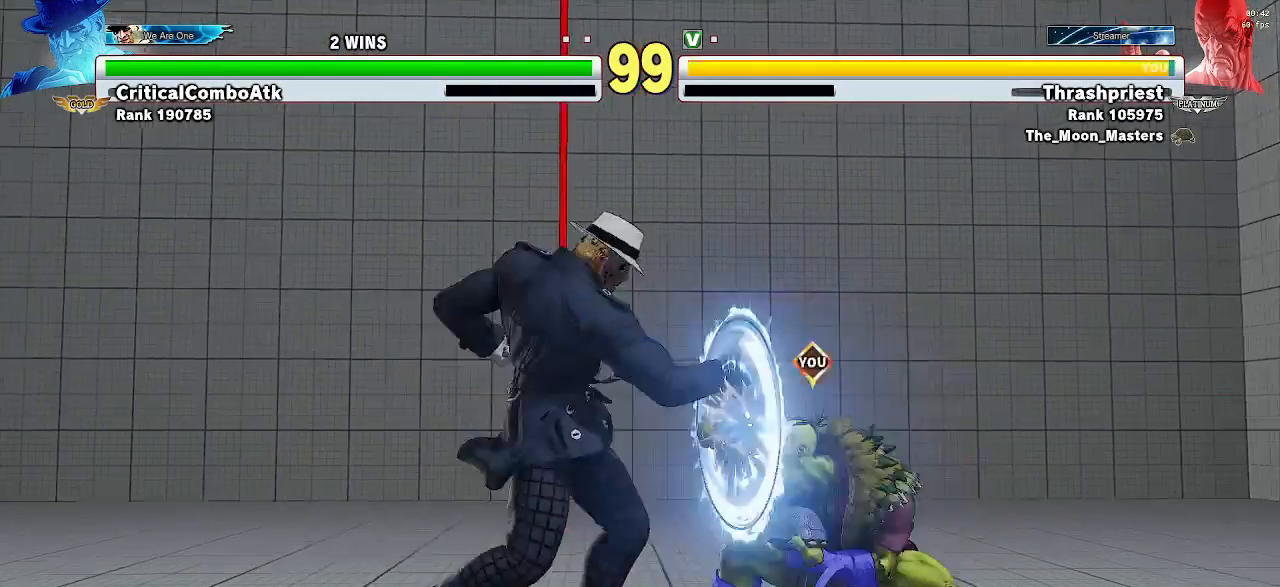
{"dt_ms": 500, "buttons": [], "left_stick": "down-right", "events": [[100, "SQUARE", "down"], [167, "SQUARE", "up"], [433, "TRIANGLE", "down"], [500, "TRIANGLE", "up"]]}
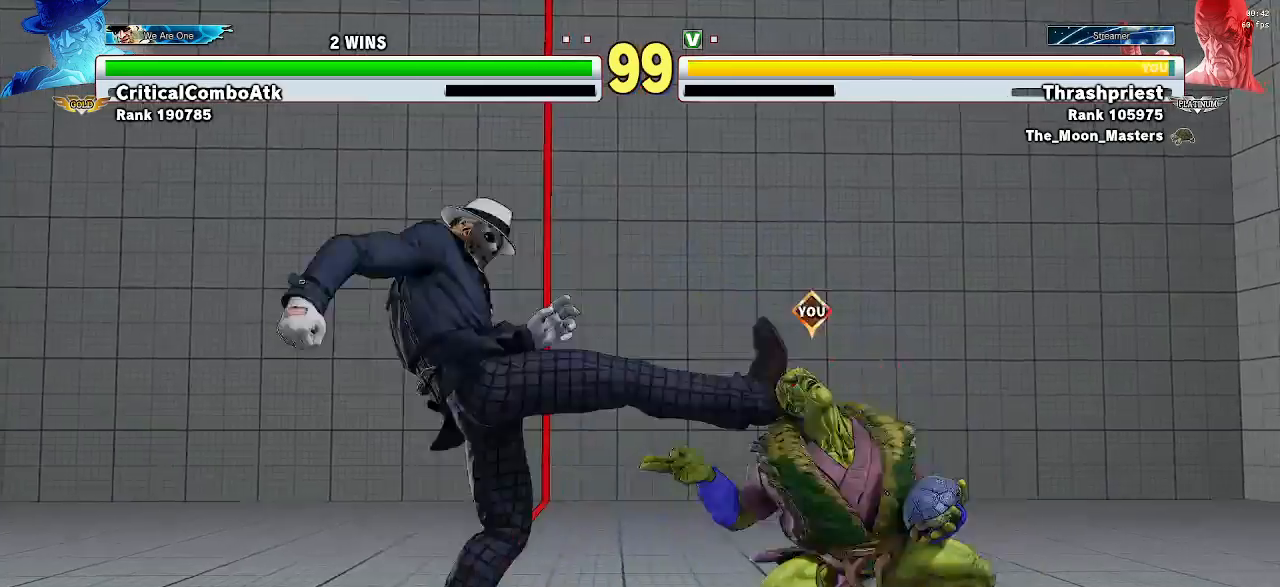
{"dt_ms": 500, "buttons": [], "left_stick": "down-right", "events": []}
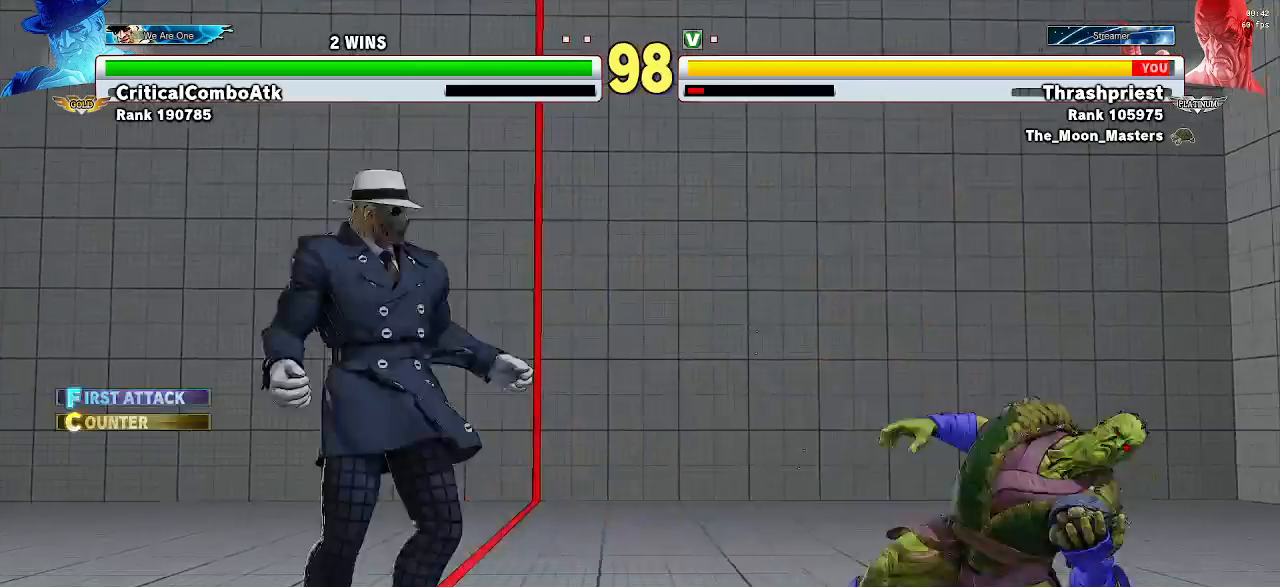
{"dt_ms": 500, "buttons": [], "left_stick": "down-right", "events": []}
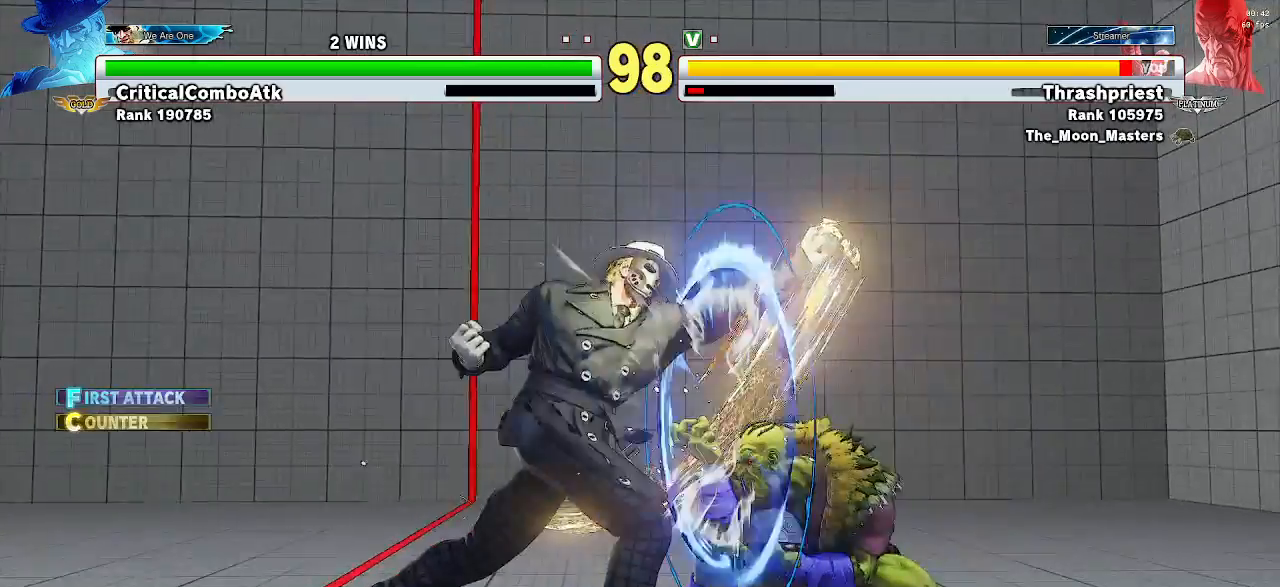
{"dt_ms": 500, "buttons": [], "left_stick": "down-right", "events": [[367, "TRIANGLE", "down"], [433, "TRIANGLE", "up"]]}
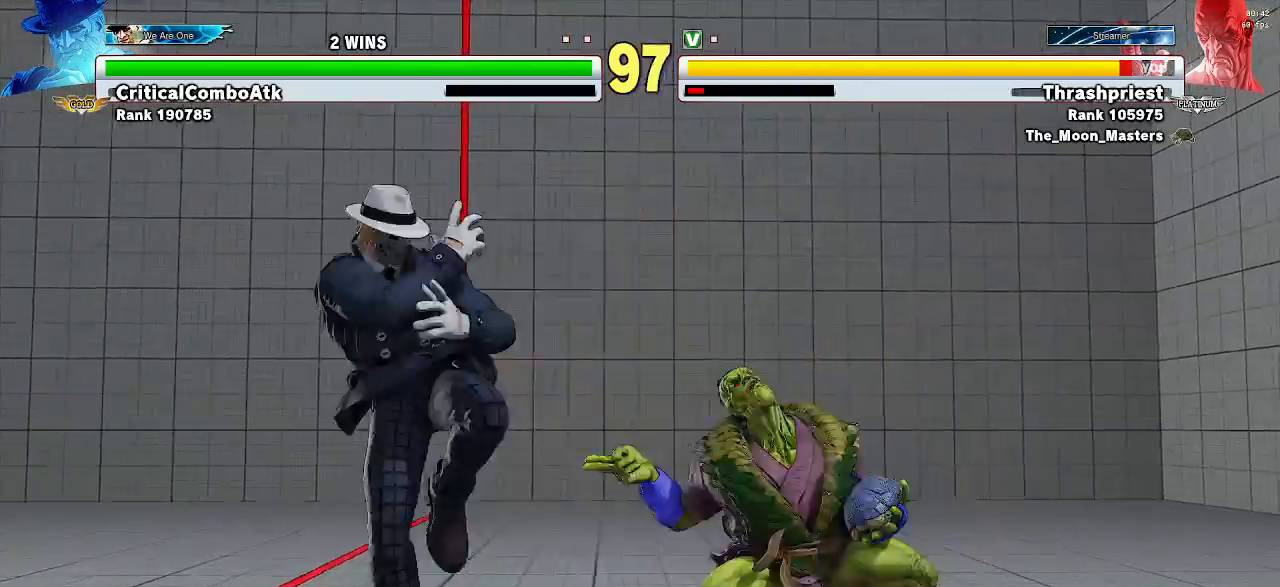
{"dt_ms": 500, "buttons": [], "left_stick": "left", "events": [[233, "left_stick", "center"], [500, "left_stick", "left"]]}
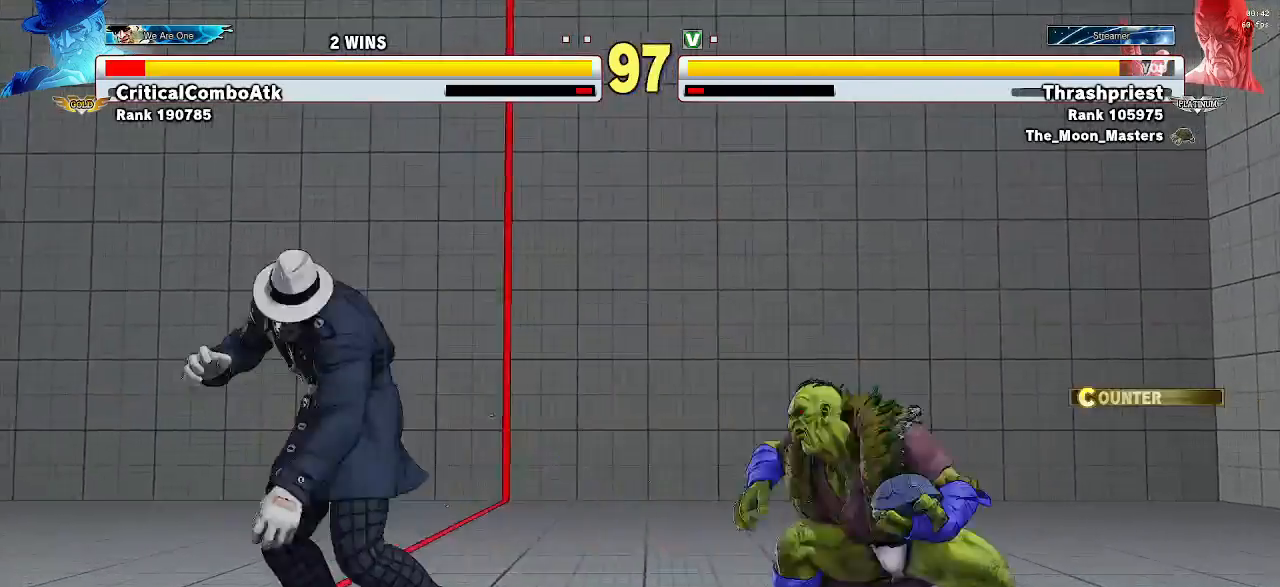
{"dt_ms": 500, "buttons": [], "left_stick": "center", "events": [[67, "left_stick", "center"], [133, "left_stick", "left"], [200, "left_stick", "center"]]}
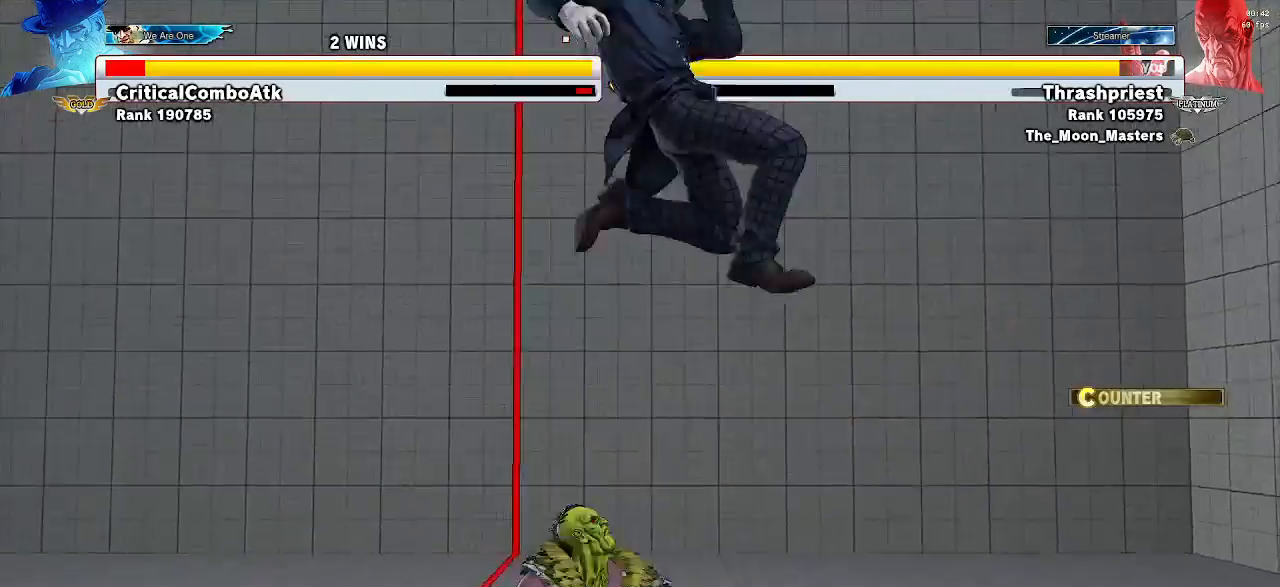
{"dt_ms": 500, "buttons": [], "left_stick": "center", "events": []}
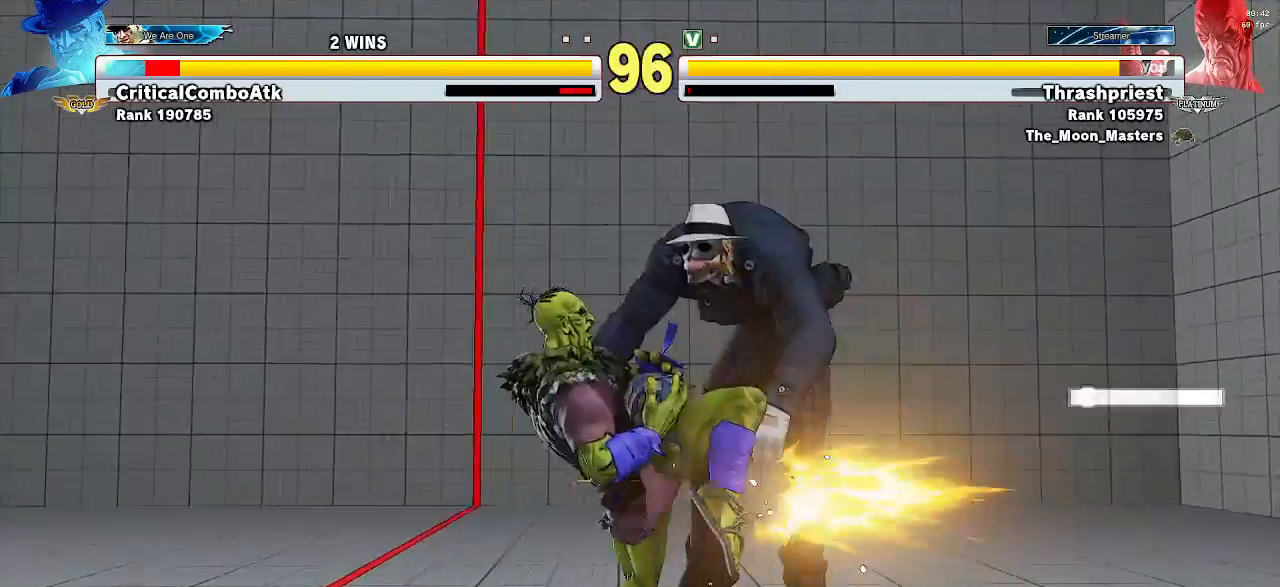
{"dt_ms": 500, "buttons": [], "left_stick": "down", "events": [[367, "CIRCLE", "down"], [467, "CIRCLE", "up"], [467, "left_stick", "down"]]}
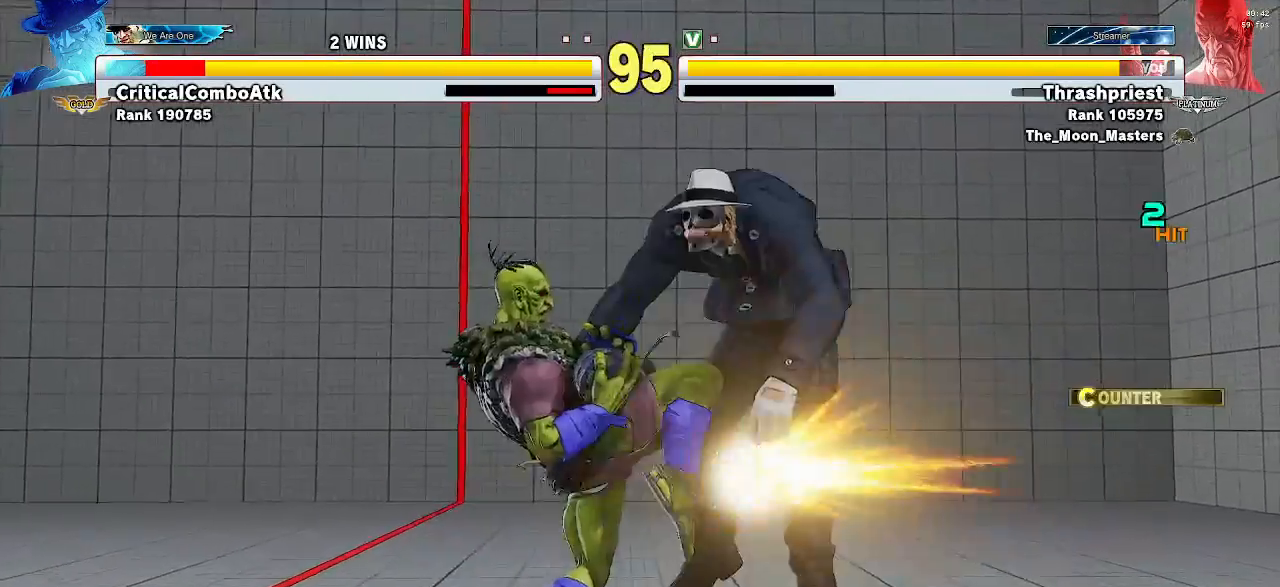
{"dt_ms": 500, "buttons": [], "left_stick": "down-left"}
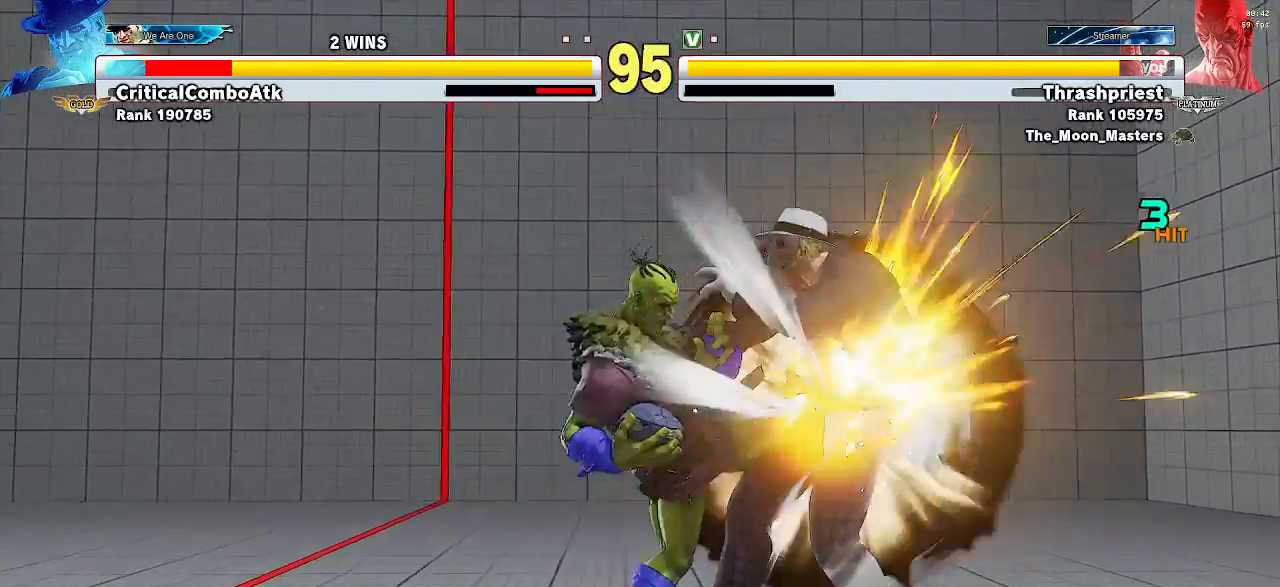
{"dt_ms": 500, "buttons": [], "left_stick": "center", "events": [[400, "left_stick", "center"]]}
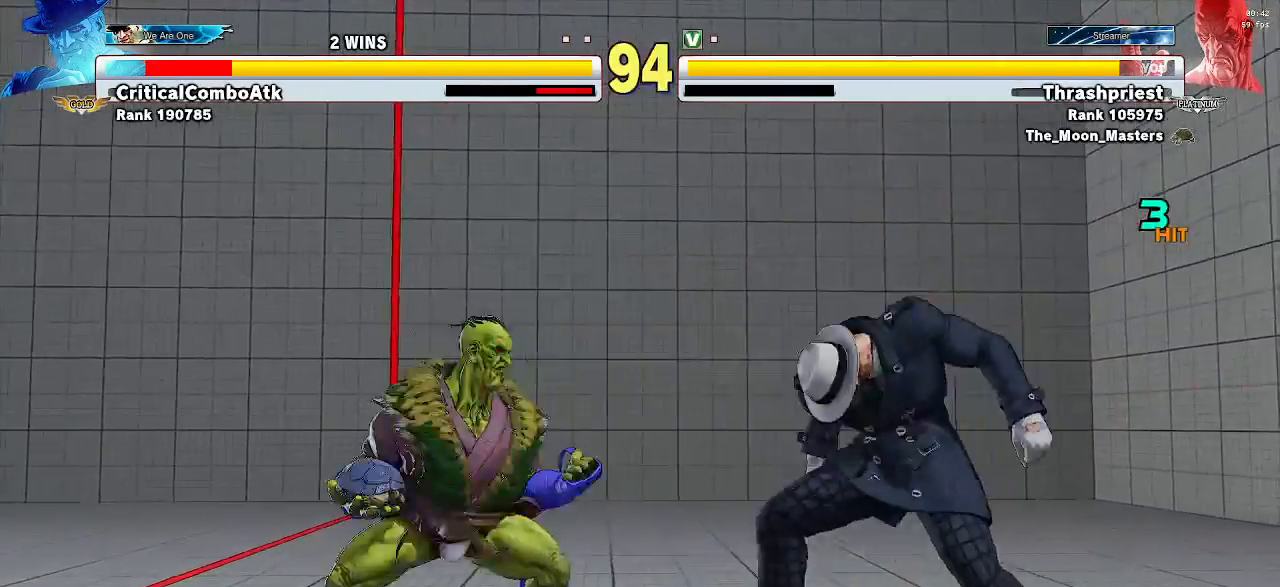
{"dt_ms": 500, "buttons": [], "left_stick": "down-left", "events": [[267, "left_stick", "down-left"], [433, "TRIANGLE", "down"], [500, "TRIANGLE", "up"]]}
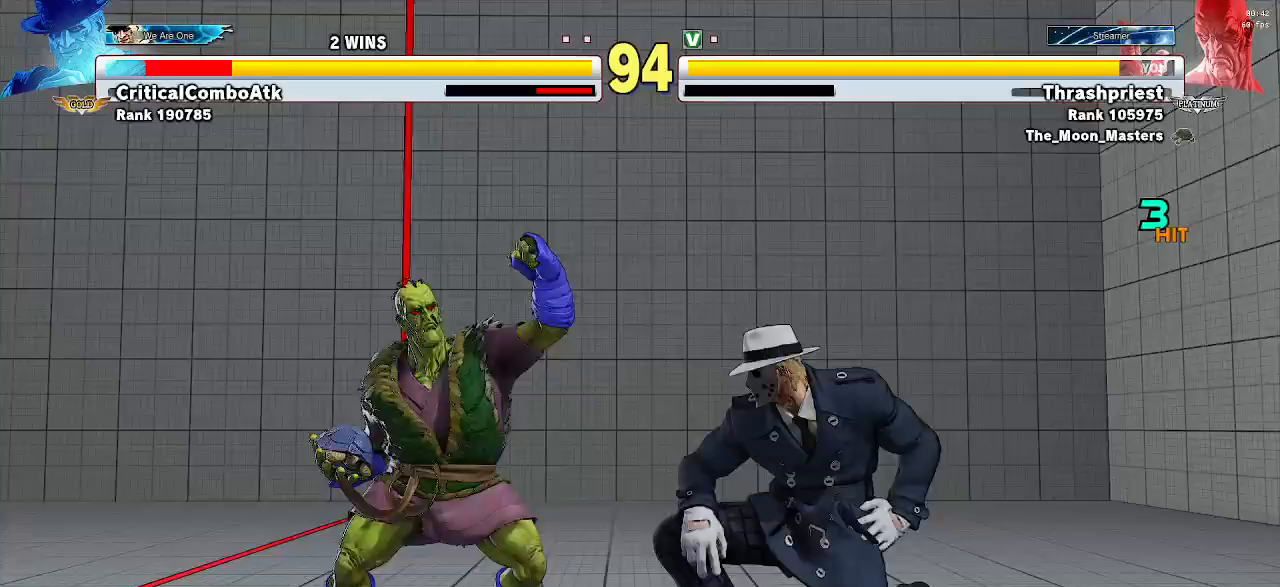
{"dt_ms": 500, "buttons": [], "left_stick": "right", "events": [[367, "left_stick", "center"], [467, "left_stick", "right"]]}
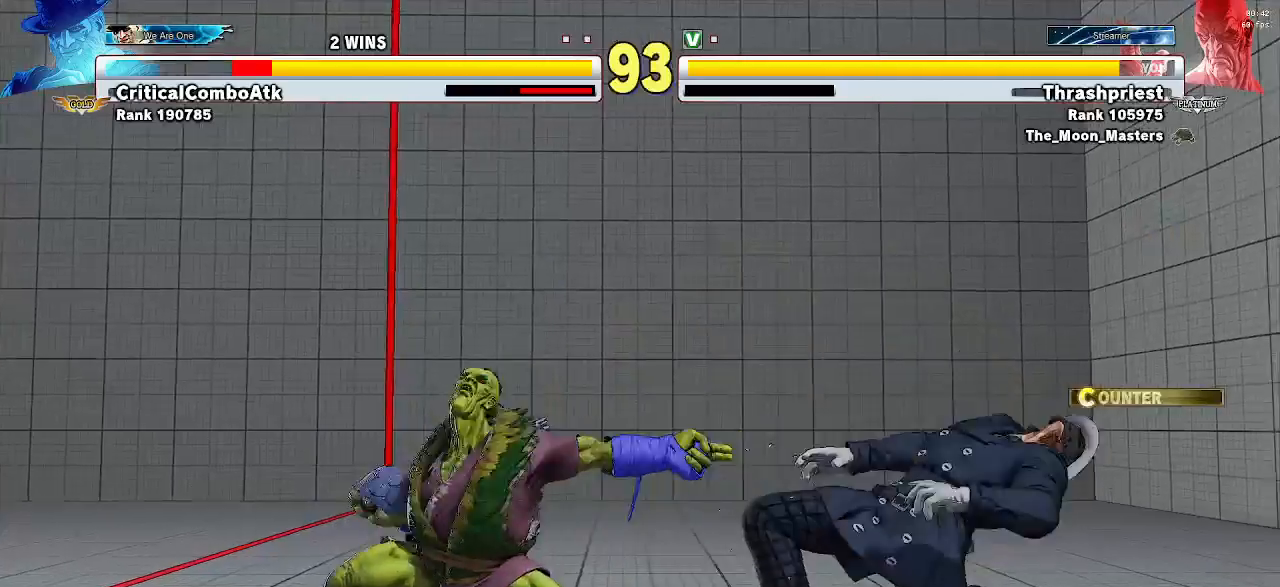
{"dt_ms": 500, "buttons": ["R2"], "left_stick": "right", "events": [[200, "left_stick", "center"], [267, "TRIANGLE", "down"], [367, "TRIANGLE", "up"], [367, "left_stick", "down"], [433, "left_stick", "right"], [500, "R2", "down"]]}
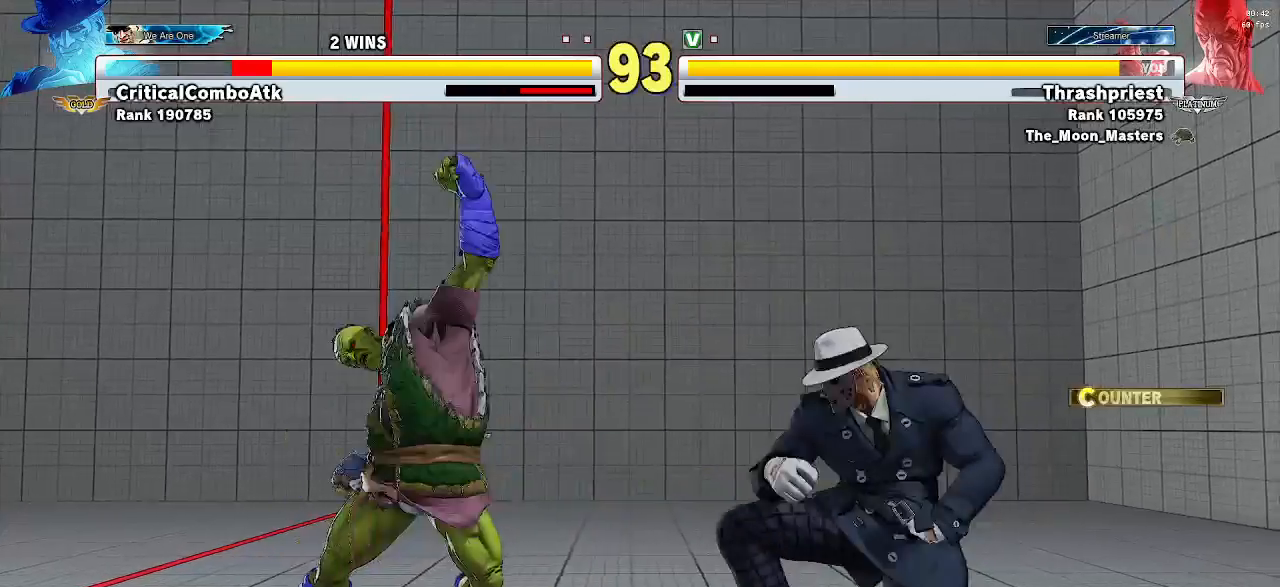
{"dt_ms": 500, "buttons": [], "left_stick": "down-left", "events": [[67, "R2", "up"], [67, "left_stick", "center"], [133, "left_stick", "down-left"], [333, "TRIANGLE", "down"], [400, "TRIANGLE", "up"]]}
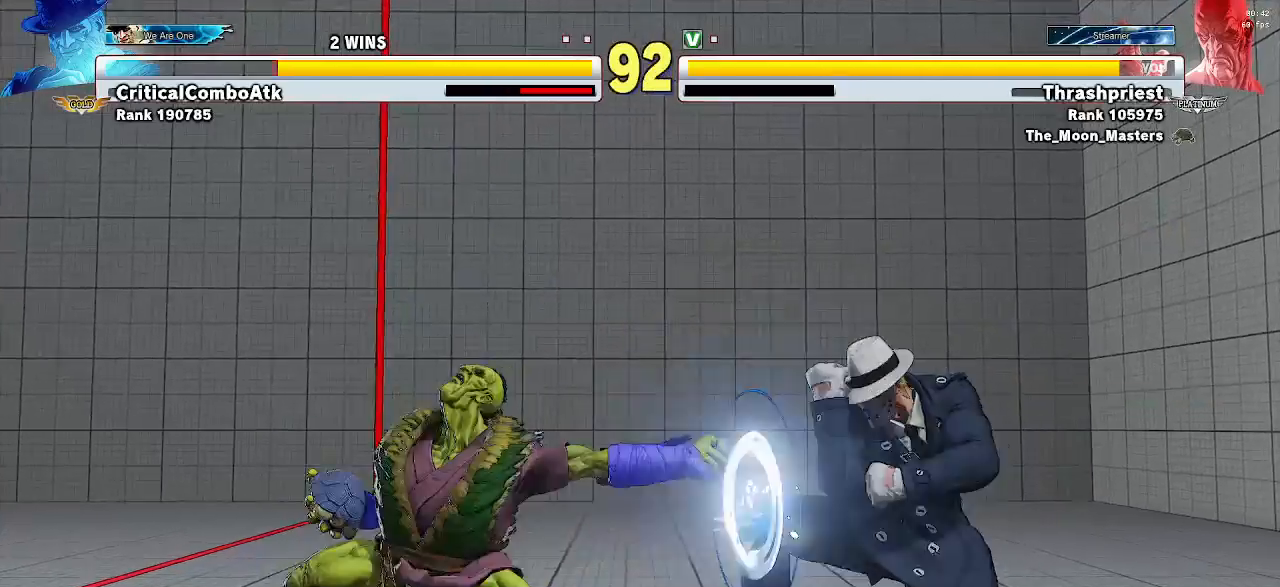
{"dt_ms": 500, "buttons": [], "left_stick": "center", "events": [[200, "left_stick", "center"], [400, "left_stick", "right"], [467, "left_stick", "center"]]}
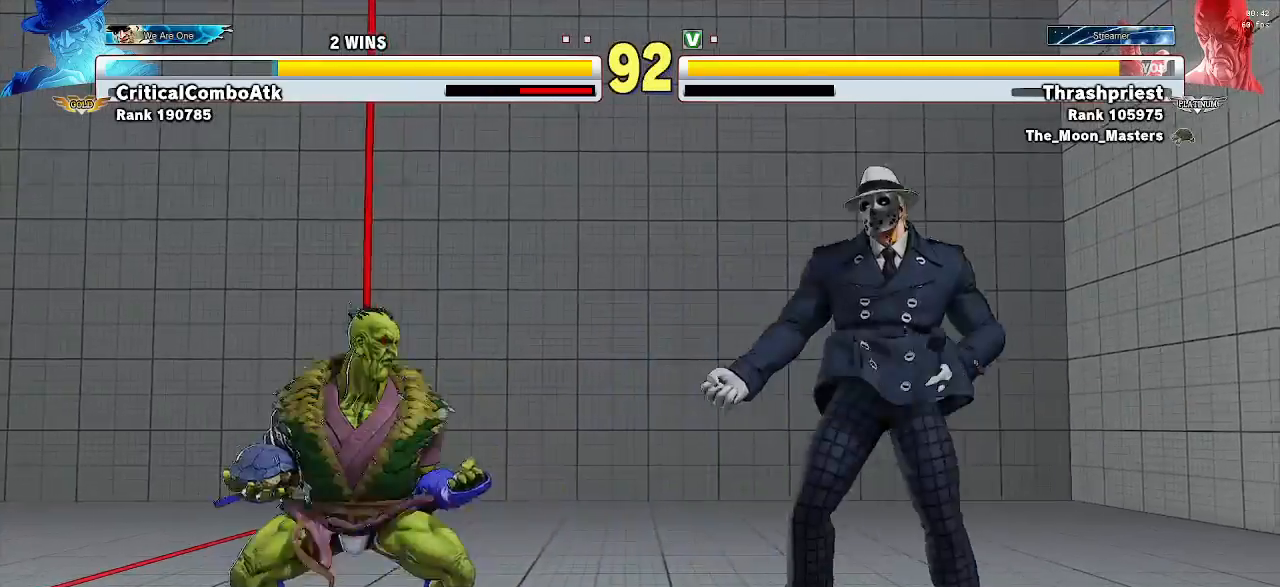
{"dt_ms": 1000, "buttons": [], "left_stick": "down-left"}
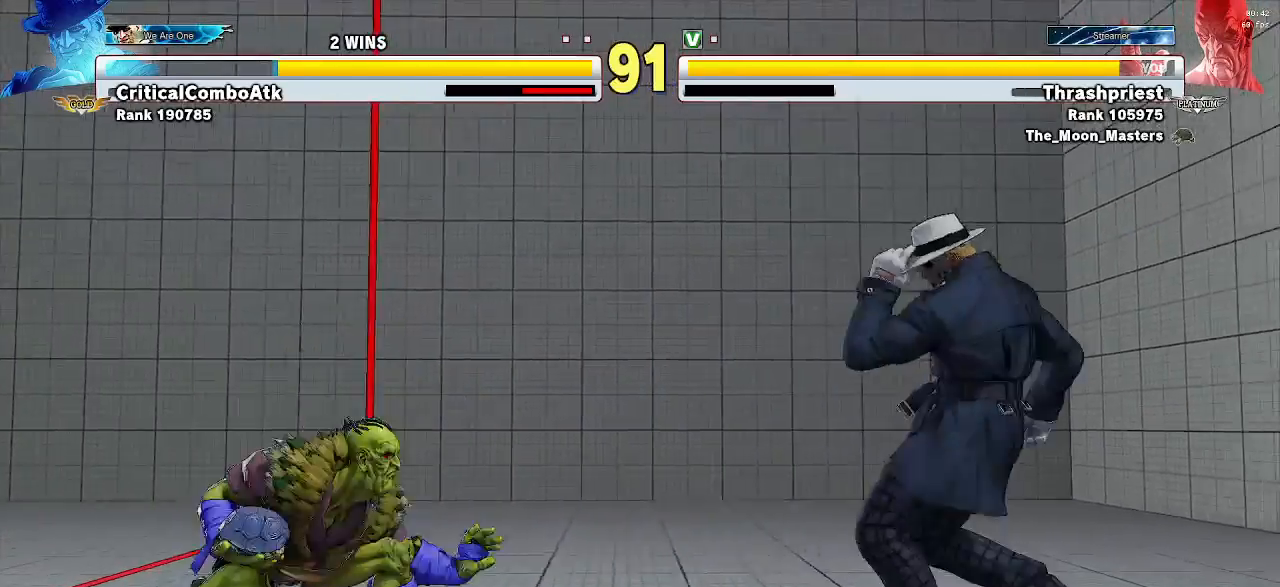
{"dt_ms": 500, "buttons": [], "left_stick": "left", "events": [[133, "left_stick", "left"]]}
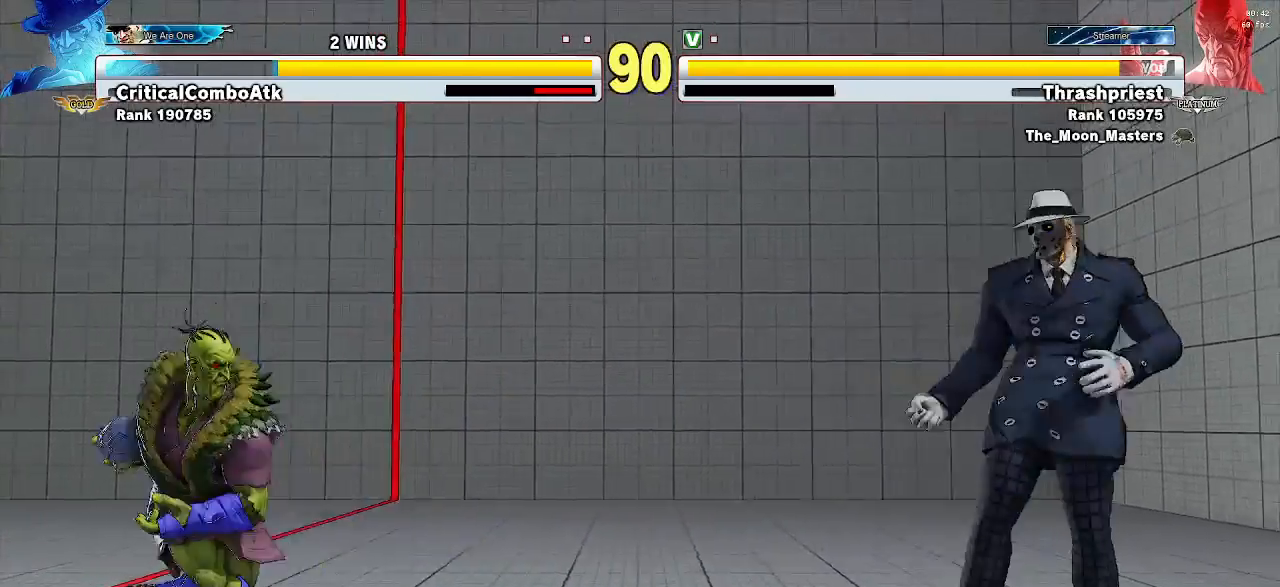
{"dt_ms": 500, "buttons": ["R2"], "left_stick": "center"}
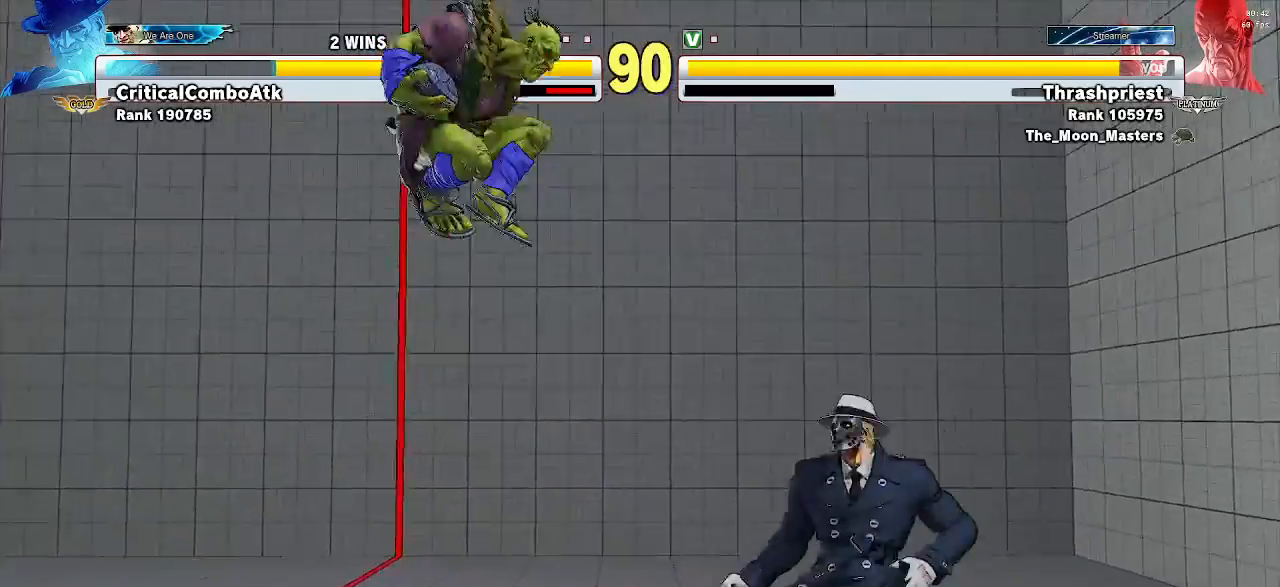
{"dt_ms": 500, "buttons": [], "left_stick": "center", "events": [[33, "R2", "up"]]}
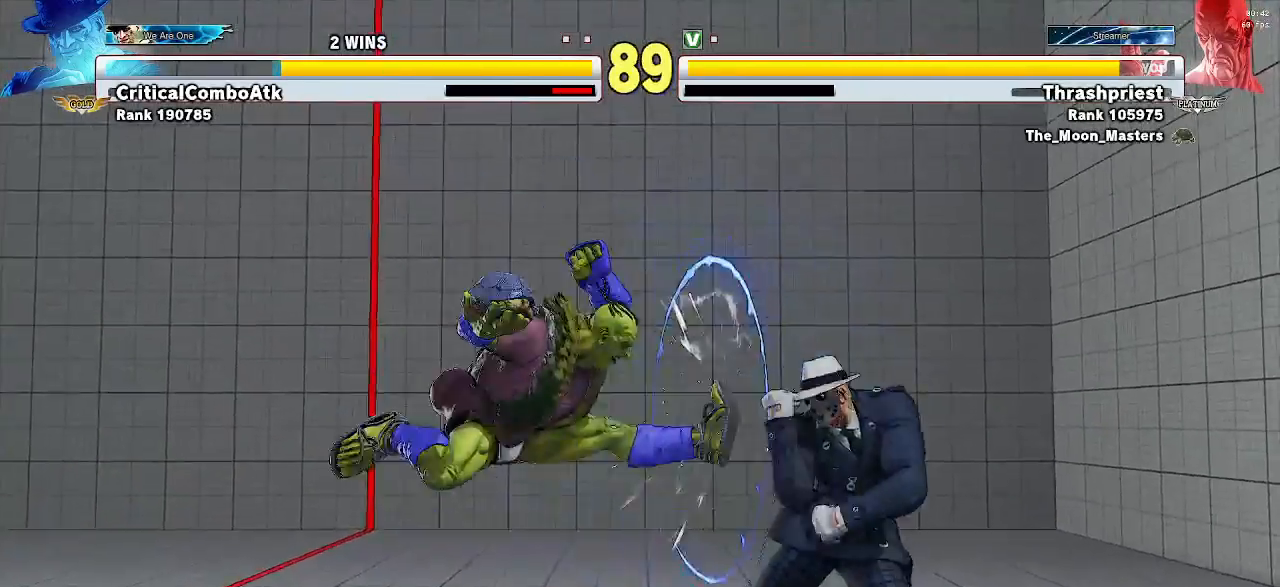
{"dt_ms": 500, "buttons": [], "left_stick": "down", "events": [[33, "left_stick", "right"], [133, "left_stick", "center"], [233, "CROSS", "down"], [267, "CROSS", "up"], [467, "left_stick", "down"]]}
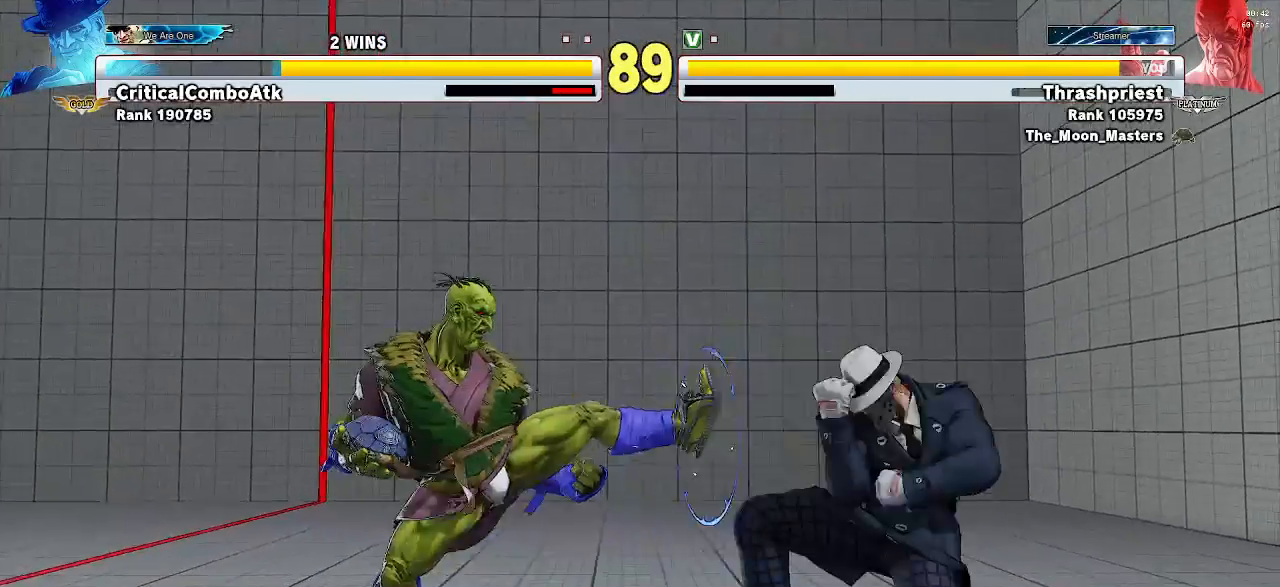
{"dt_ms": 500, "buttons": [], "left_stick": "down-left", "events": [[100, "CIRCLE", "down"], [200, "CIRCLE", "up"], [233, "left_stick", "down-left"]]}
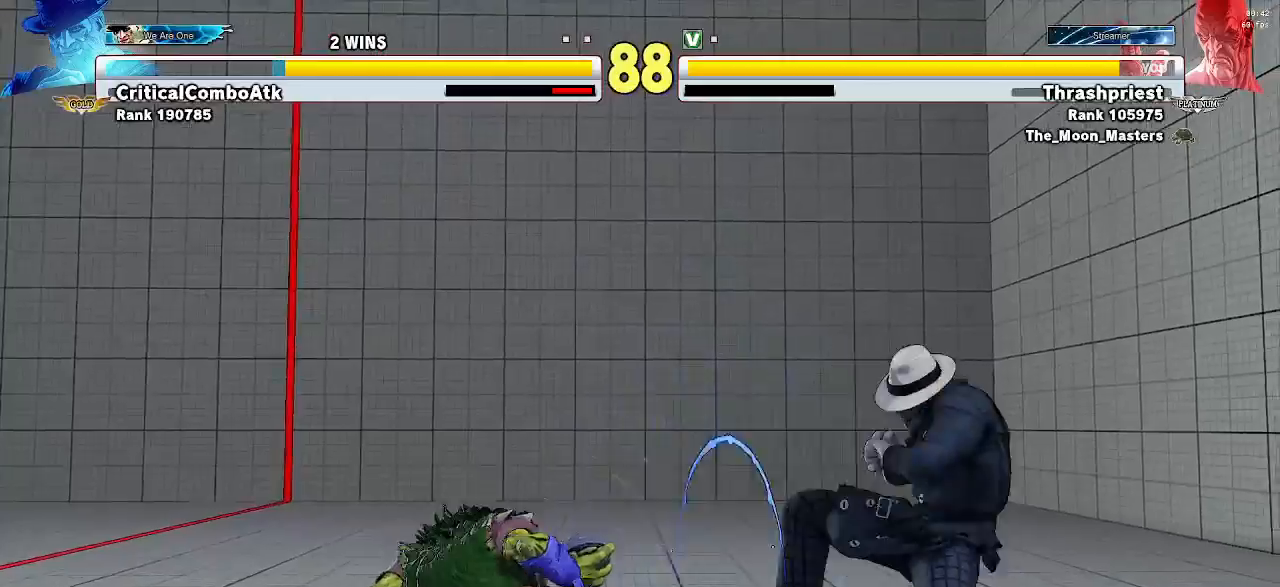
{"dt_ms": 500, "buttons": [], "left_stick": "center", "events": [[133, "left_stick", "center"], [200, "CIRCLE", "down"], [200, "left_stick", "right"], [300, "CIRCLE", "up"], [300, "left_stick", "center"]]}
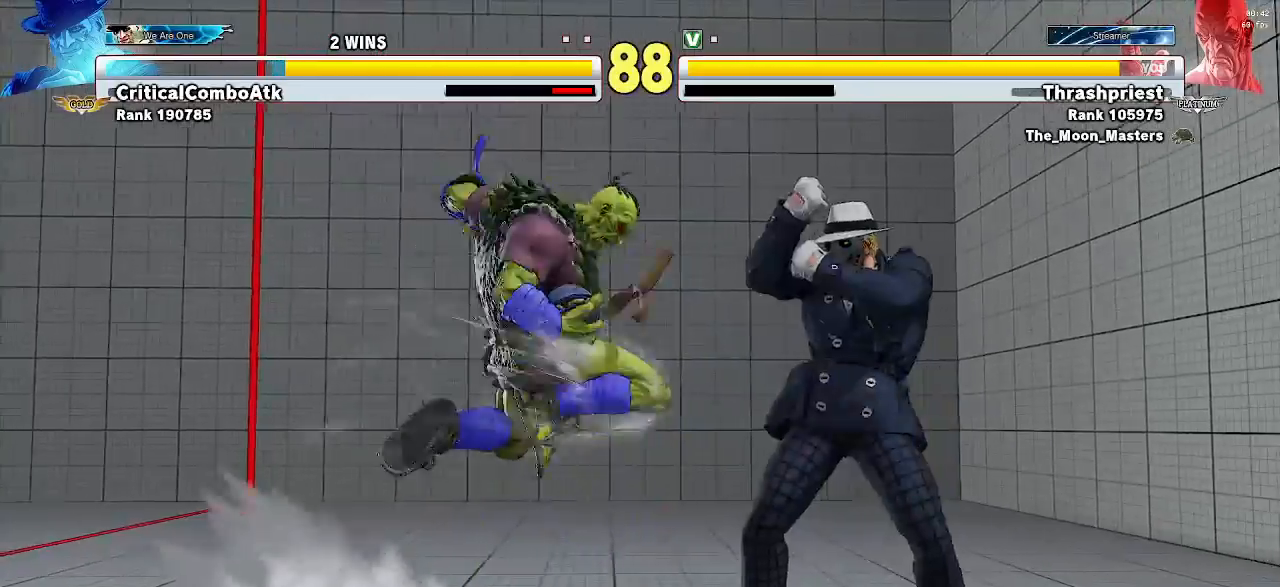
{"dt_ms": 500, "buttons": [], "left_stick": "center", "events": [[300, "CROSS", "down"], [367, "CROSS", "up"]]}
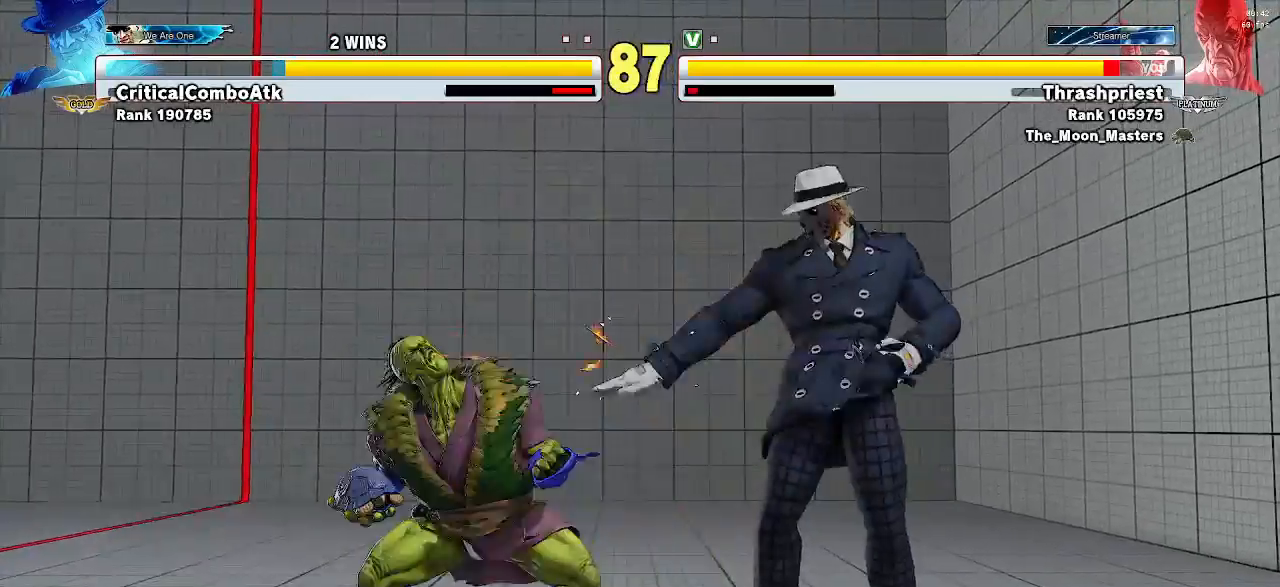
{"dt_ms": 500, "buttons": [], "left_stick": "down-left", "events": [[67, "left_stick", "down-left"], [267, "TRIANGLE", "down"], [333, "TRIANGLE", "up"]]}